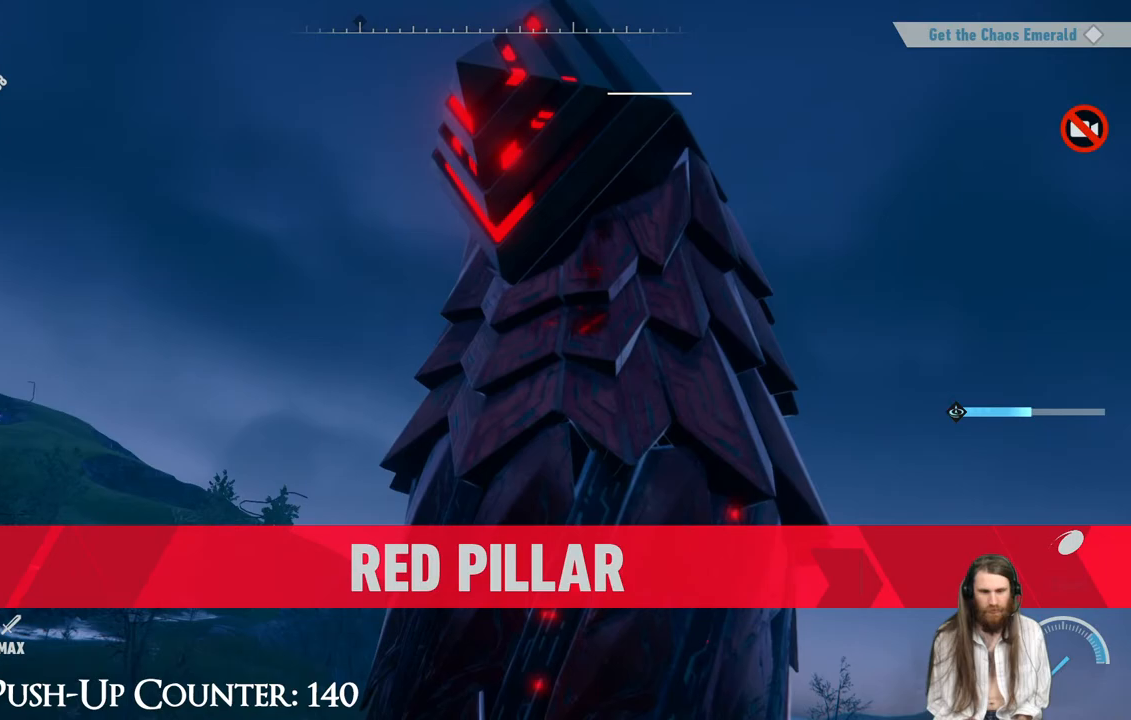
Gameplay with a controller (Xbox layout); each line is a JSON object with the inputs held at the frame after it (dt_ms = milliseconds from this image to that frame). "events" lists button and stick changes between this image and that frame as [ms after this image, input, new state], when the widget could be followed in between. Not read: L3 R3.
{"dt_ms": 500, "buttons": [], "left_stick": "center", "right_stick": "center", "events": []}
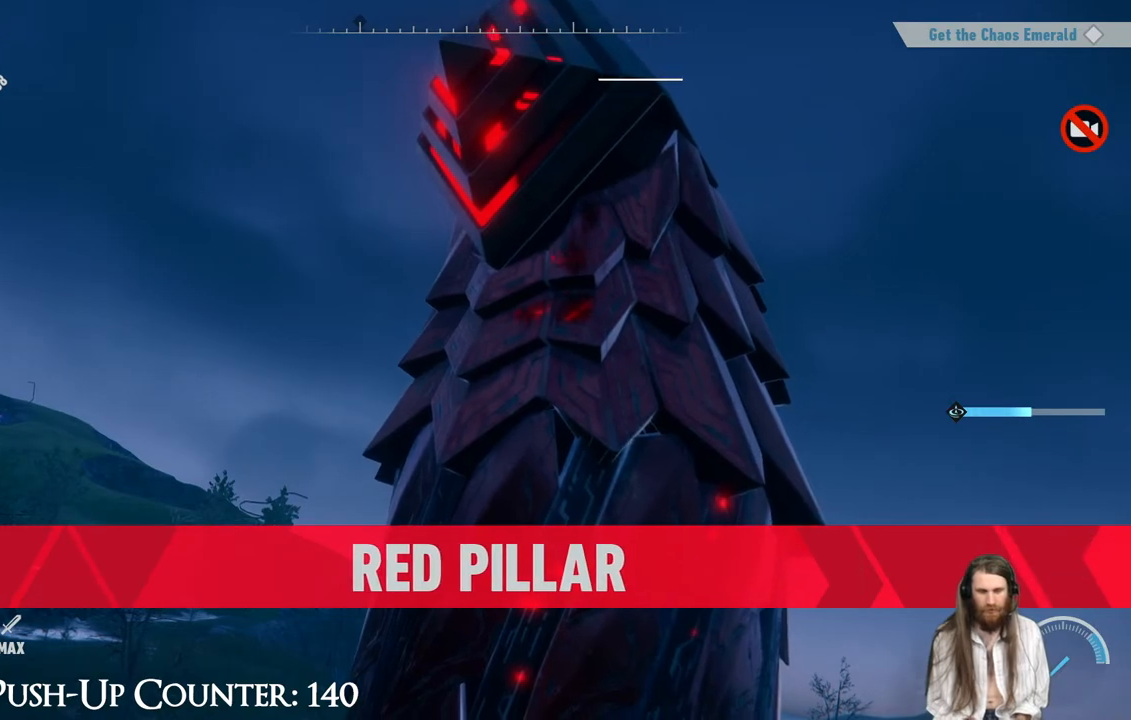
{"dt_ms": 500, "buttons": [], "left_stick": "center", "right_stick": "center", "events": []}
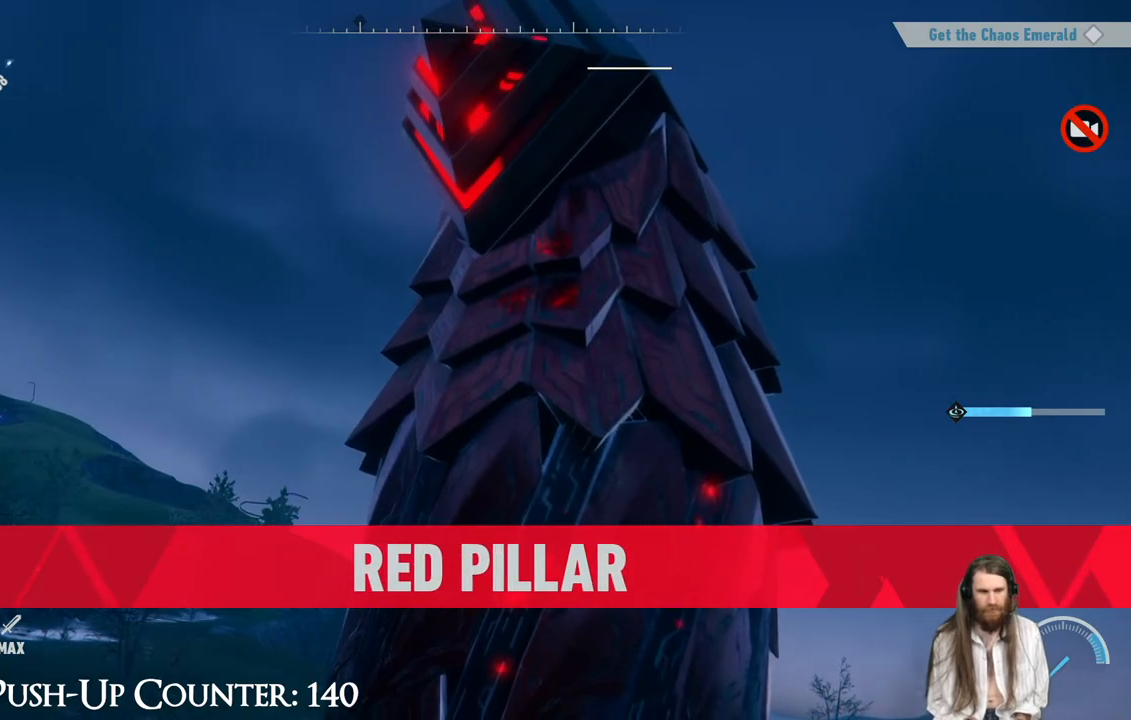
{"dt_ms": 500, "buttons": [], "left_stick": "center", "right_stick": "center", "events": []}
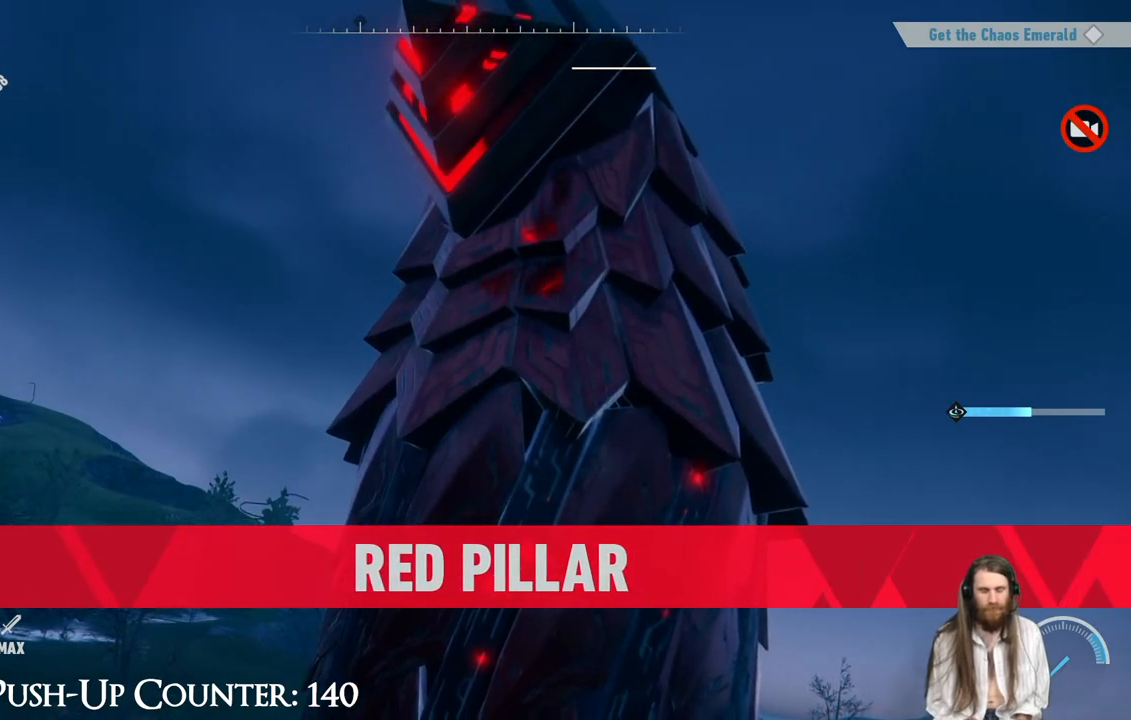
{"dt_ms": 500, "buttons": [], "left_stick": "center", "right_stick": "center", "events": []}
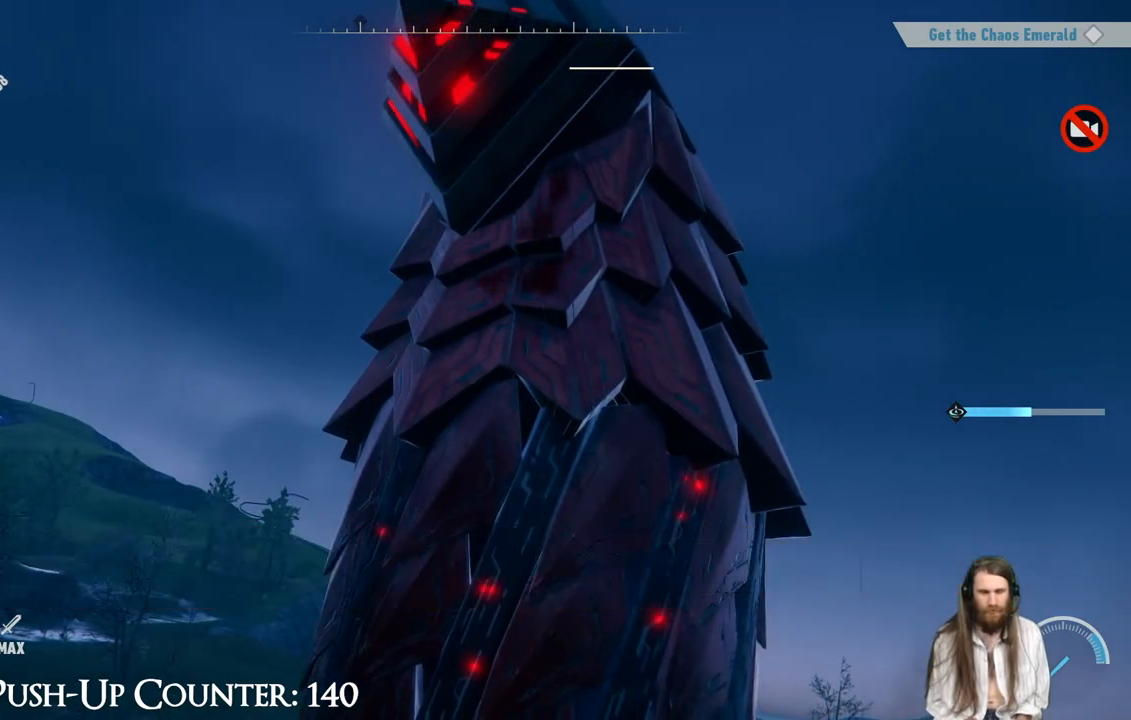
{"dt_ms": 500, "buttons": [], "left_stick": "center", "right_stick": "center", "events": []}
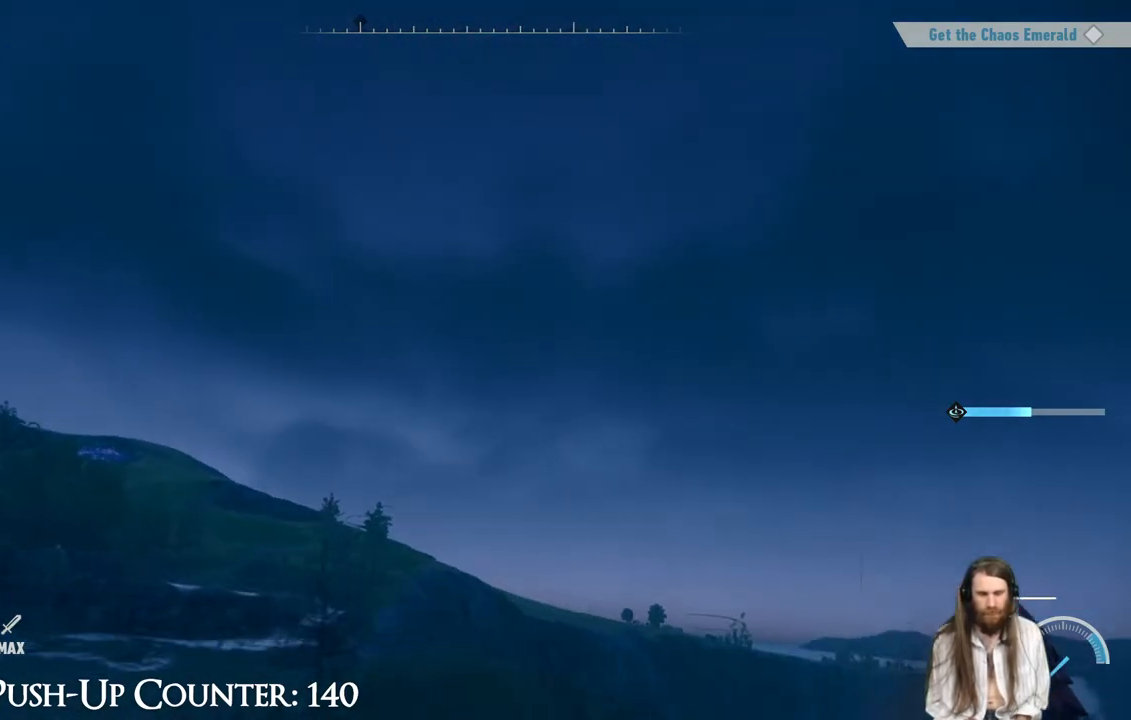
{"dt_ms": 500, "buttons": [], "left_stick": "center", "right_stick": "center", "events": [[133, "right_stick", "down"], [233, "right_stick", "center"]]}
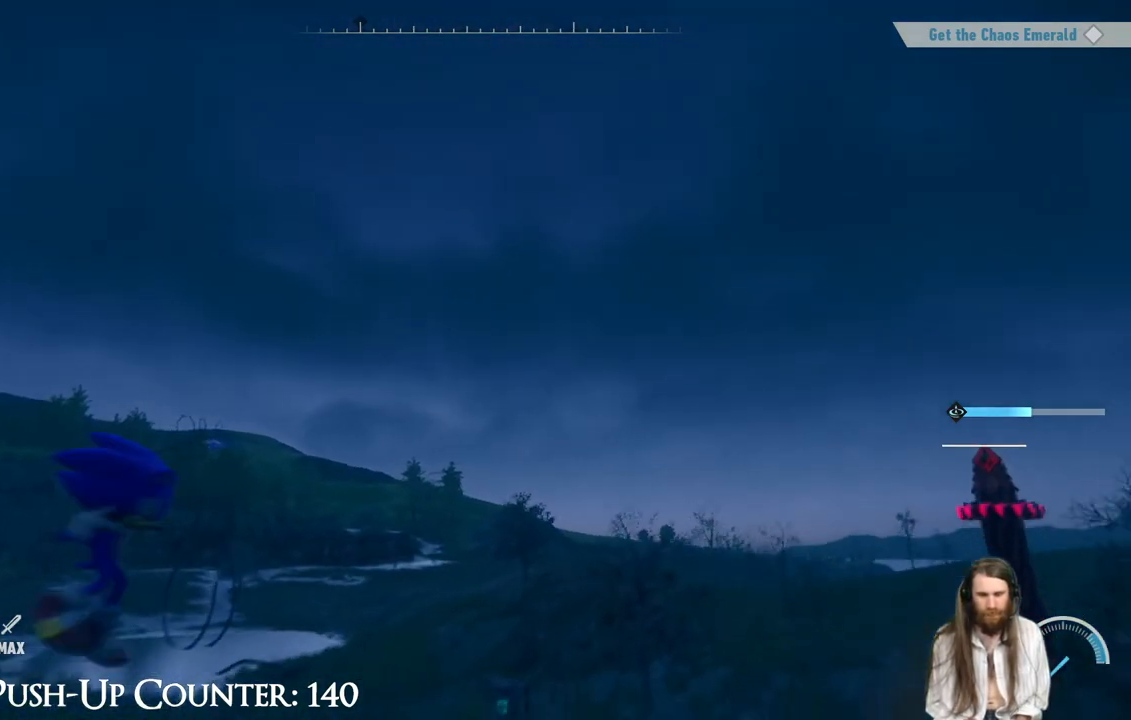
{"dt_ms": 500, "buttons": [], "left_stick": "up-right", "right_stick": "center", "events": [[17, "right_stick", "down-right"], [117, "right_stick", "center"], [167, "left_stick", "right"], [217, "left_stick", "up-right"]]}
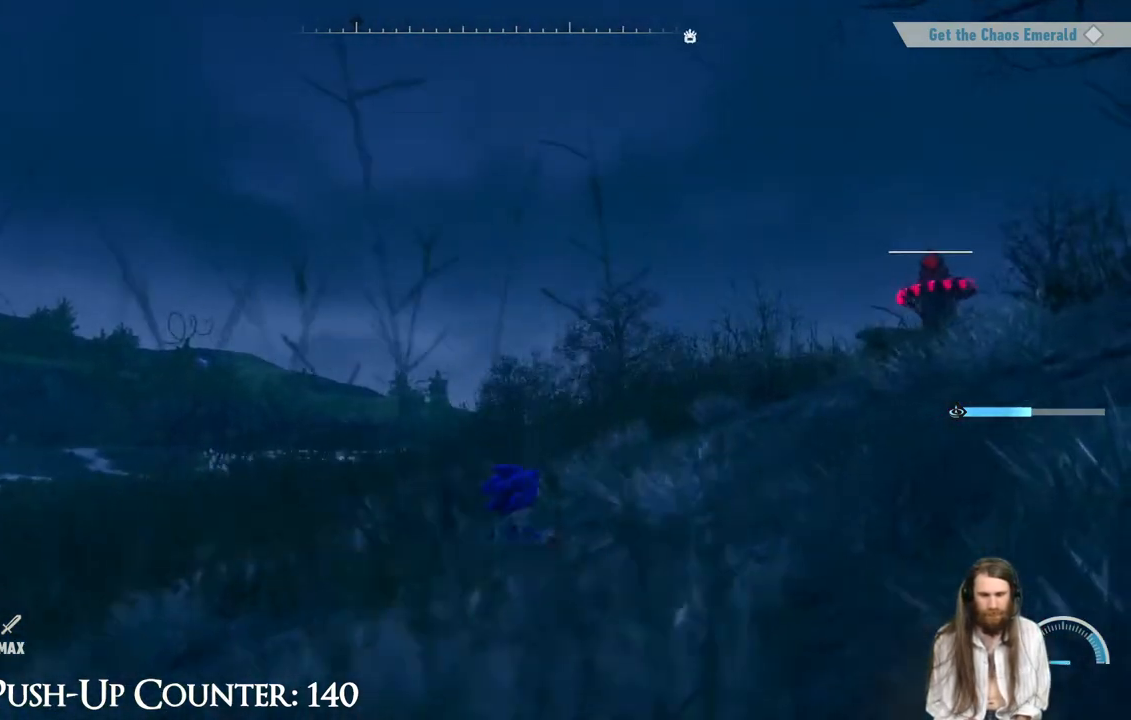
{"dt_ms": 500, "buttons": ["R2"], "left_stick": "right", "right_stick": "center", "events": [[200, "R2", "down"], [450, "left_stick", "right"]]}
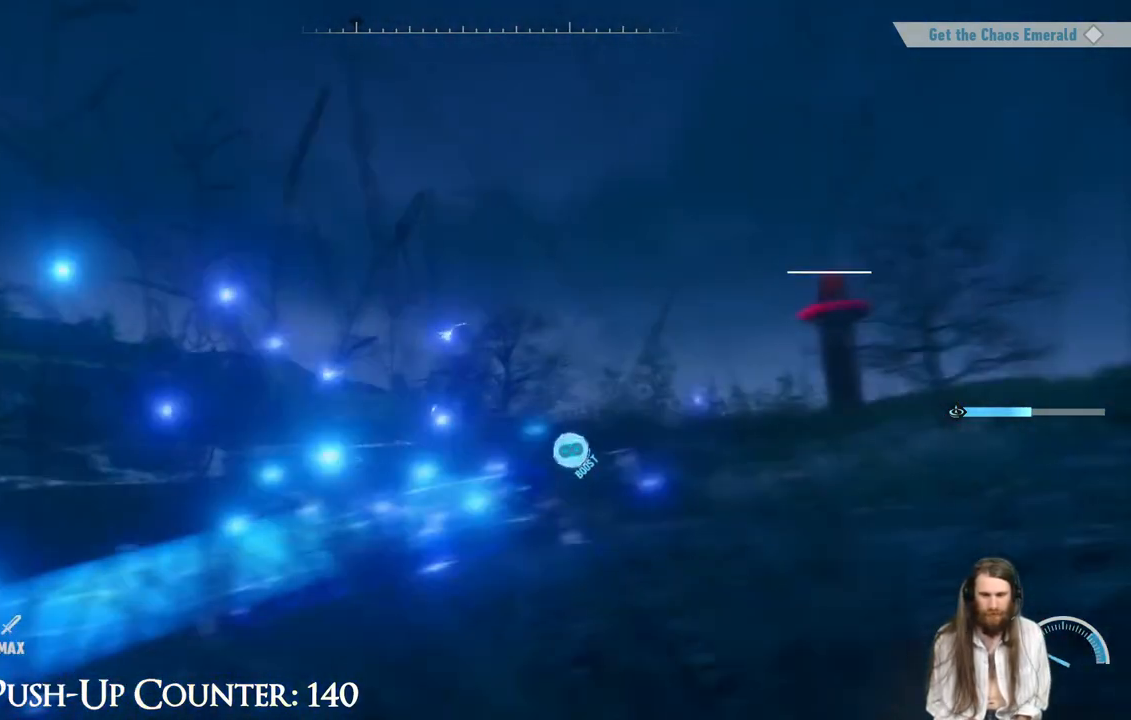
{"dt_ms": 500, "buttons": ["R2"], "left_stick": "right", "right_stick": "center", "events": []}
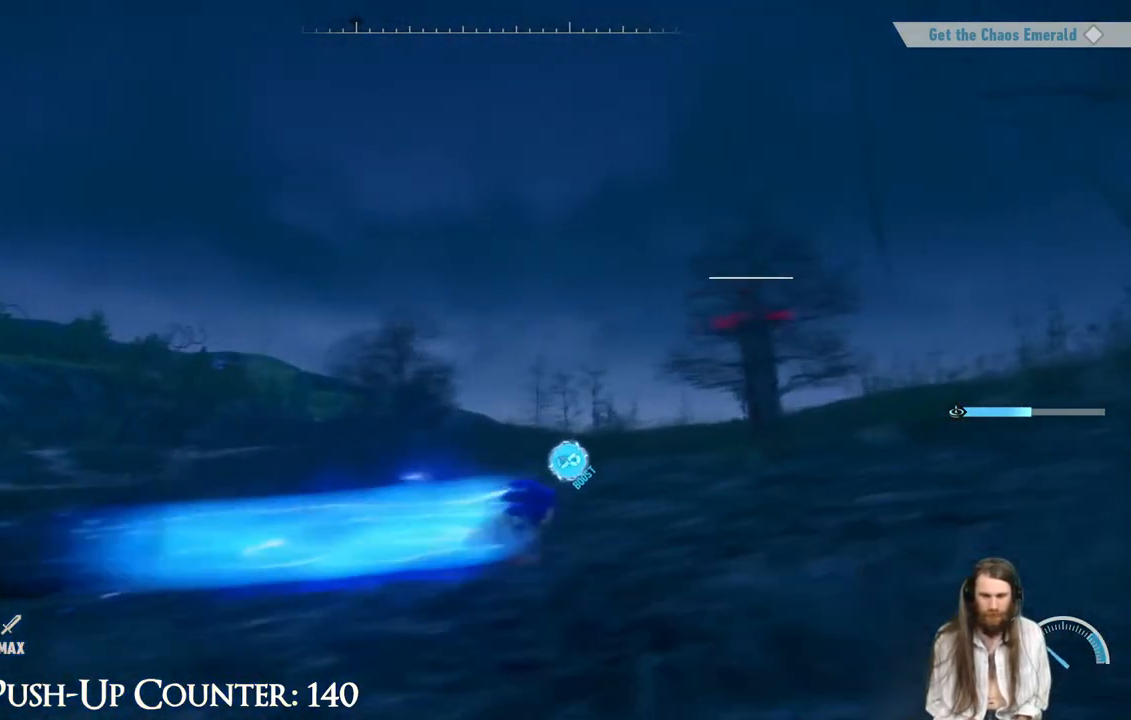
{"dt_ms": 500, "buttons": ["R2"], "left_stick": "right", "right_stick": "center", "events": [[17, "left_stick", "up-right"], [233, "left_stick", "right"]]}
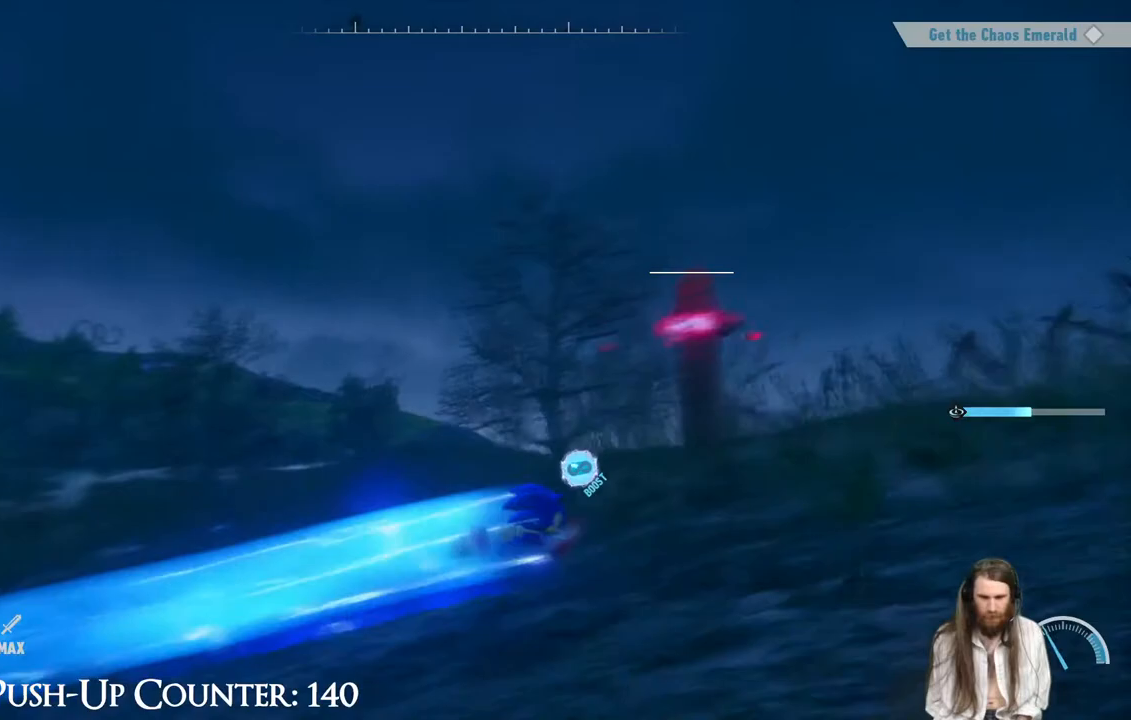
{"dt_ms": 500, "buttons": ["R2"], "left_stick": "right", "right_stick": "center", "events": []}
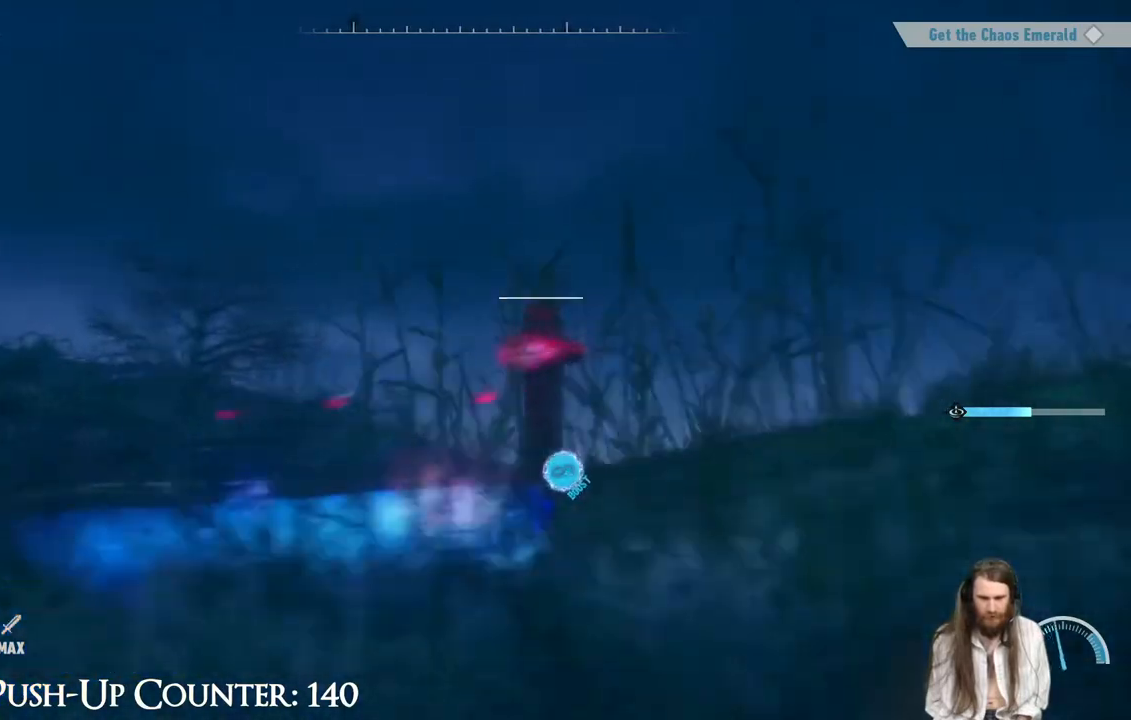
{"dt_ms": 500, "buttons": ["R2"], "left_stick": "up-right", "right_stick": "down-left", "events": [[267, "left_stick", "up-right"], [467, "right_stick", "down-left"]]}
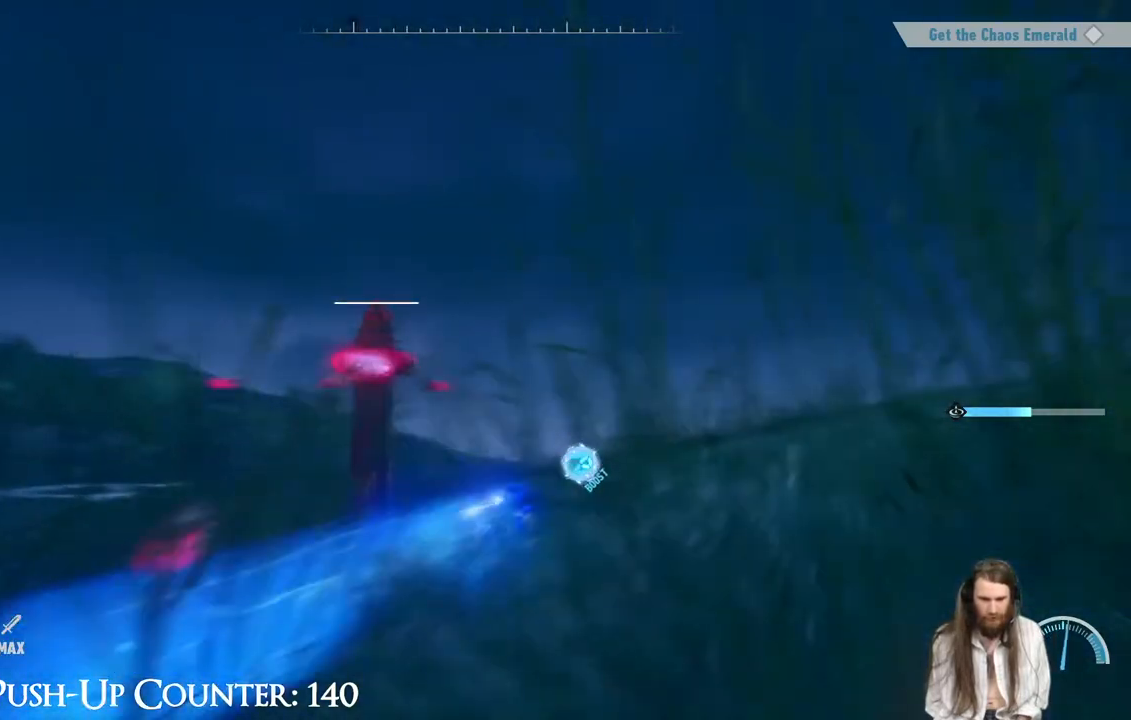
{"dt_ms": 500, "buttons": ["R2"], "left_stick": "right", "right_stick": "center", "events": [[267, "right_stick", "center"], [317, "left_stick", "right"]]}
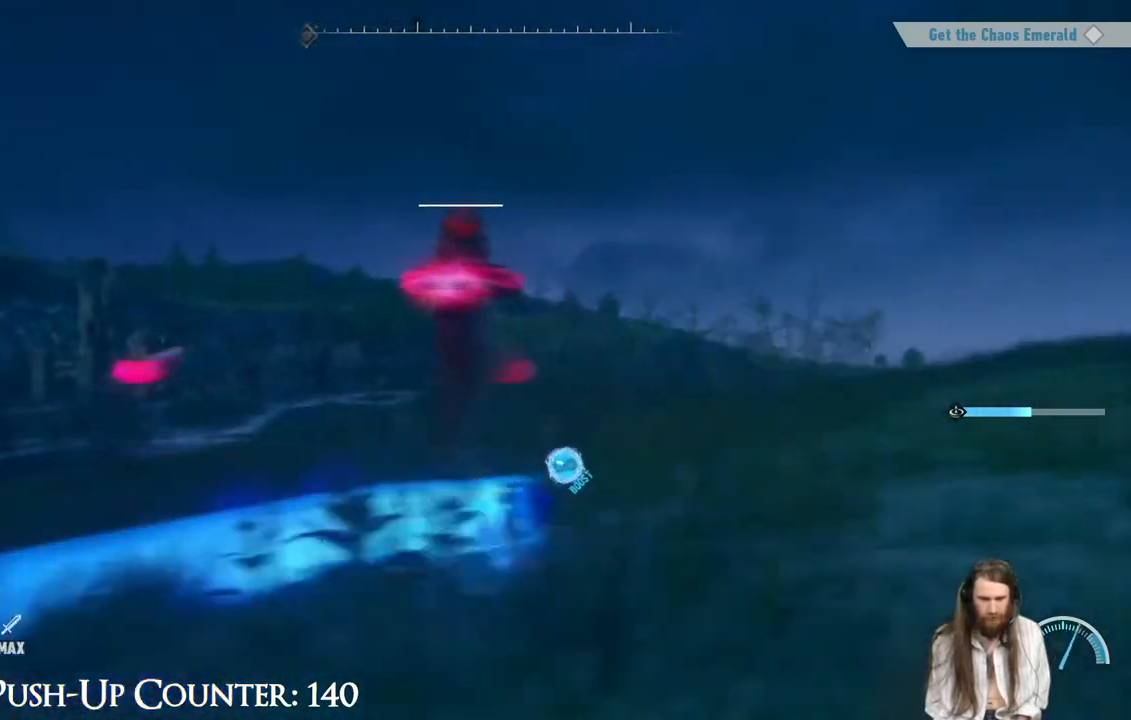
{"dt_ms": 500, "buttons": ["R2"], "left_stick": "right", "right_stick": "center", "events": [[67, "left_stick", "up-right"], [267, "right_stick", "left"], [450, "right_stick", "center"], [467, "left_stick", "right"]]}
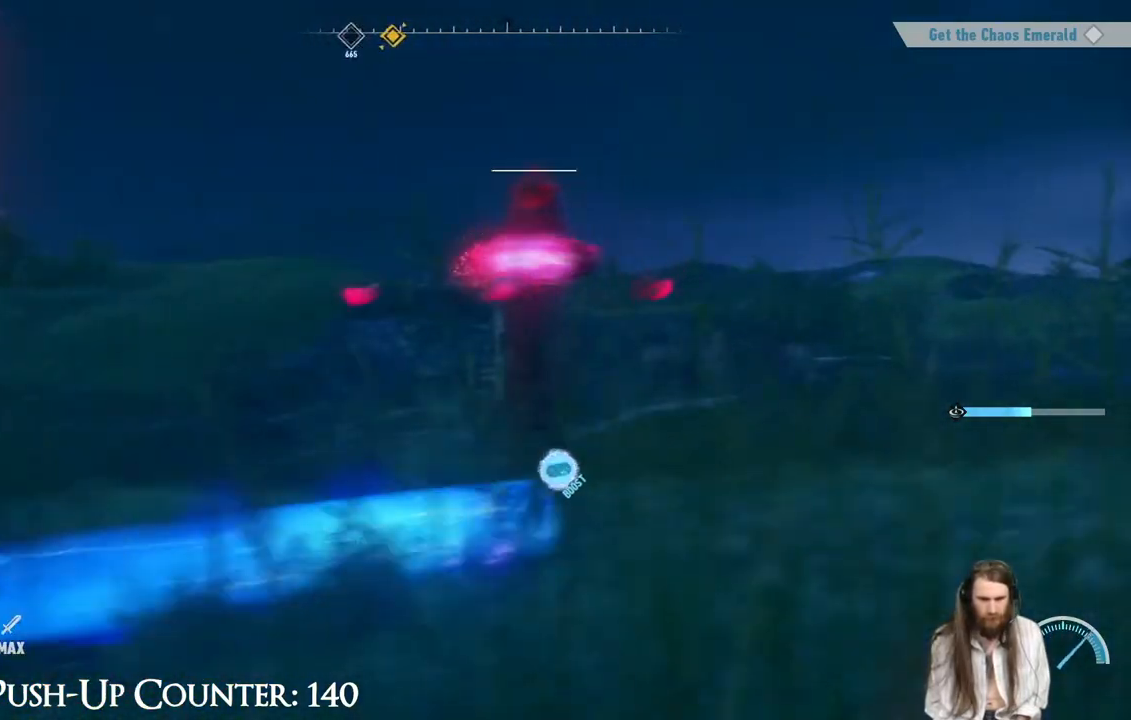
{"dt_ms": 500, "buttons": ["R2"], "left_stick": "up-right", "right_stick": "left", "events": [[50, "right_stick", "left"], [183, "right_stick", "center"], [433, "left_stick", "up-right"], [450, "right_stick", "left"]]}
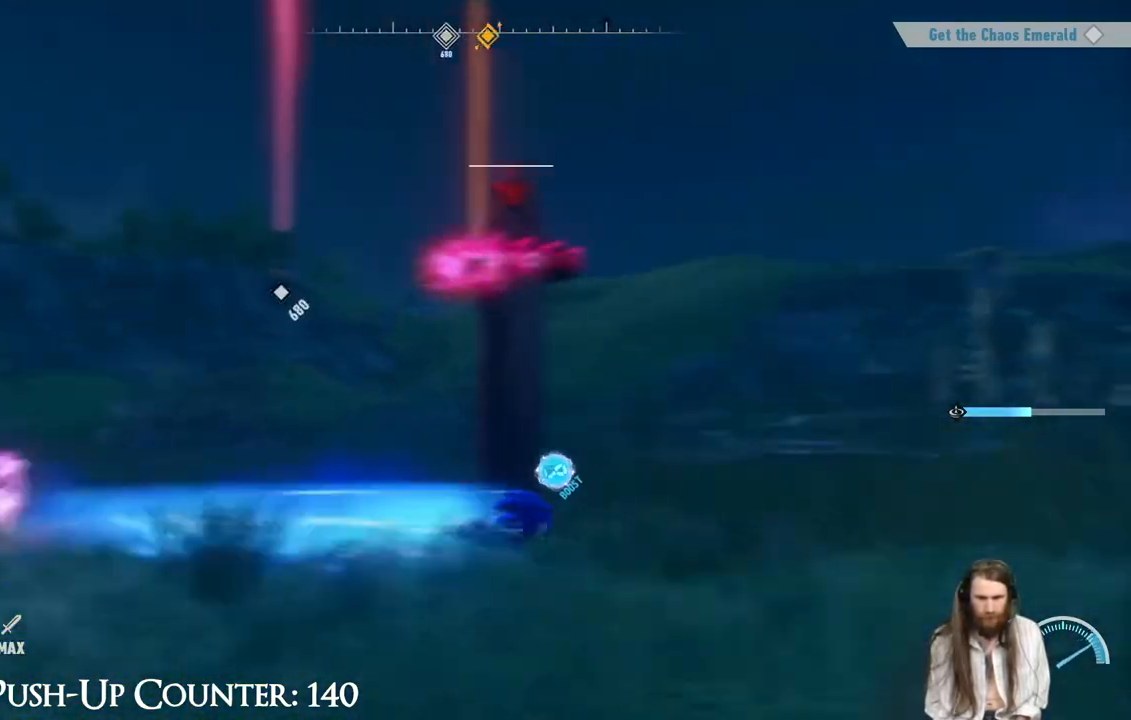
{"dt_ms": 500, "buttons": ["R2"], "left_stick": "up-right", "right_stick": "down-left", "events": [[67, "right_stick", "center"], [100, "left_stick", "right"], [200, "left_stick", "up-right"], [217, "right_stick", "left"], [383, "right_stick", "center"], [483, "right_stick", "down-left"]]}
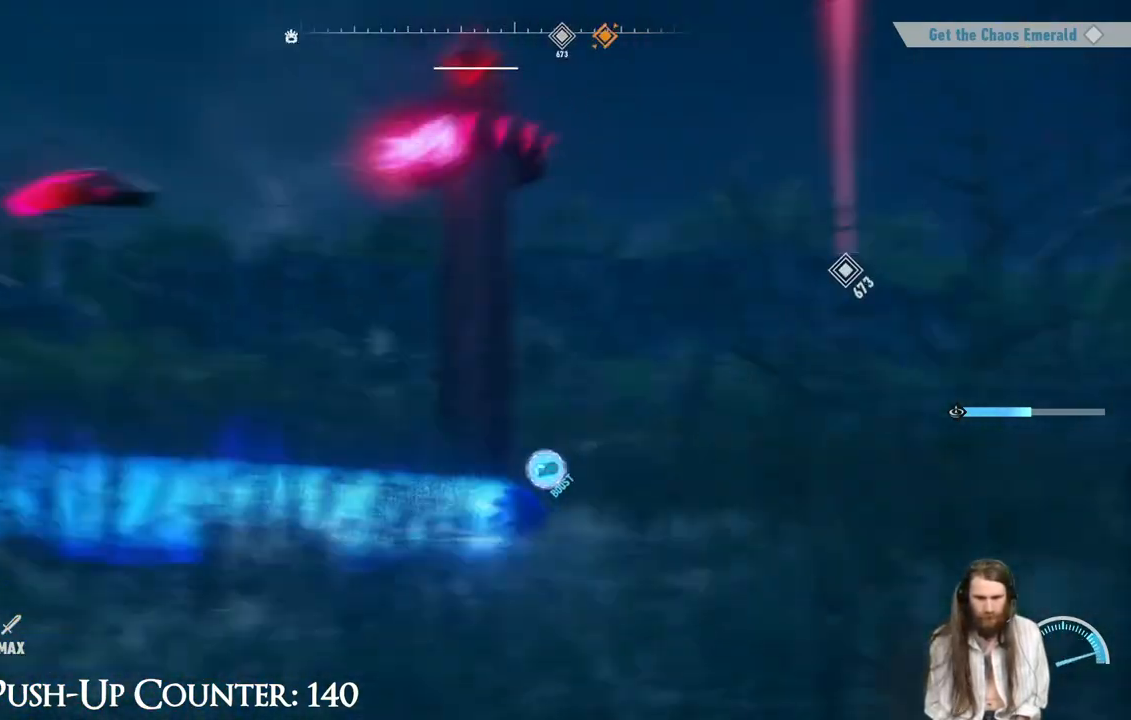
{"dt_ms": 500, "buttons": ["R2"], "left_stick": "up-right", "right_stick": "left", "events": [[183, "left_stick", "right"], [233, "right_stick", "center"], [367, "left_stick", "up-right"], [467, "right_stick", "left"]]}
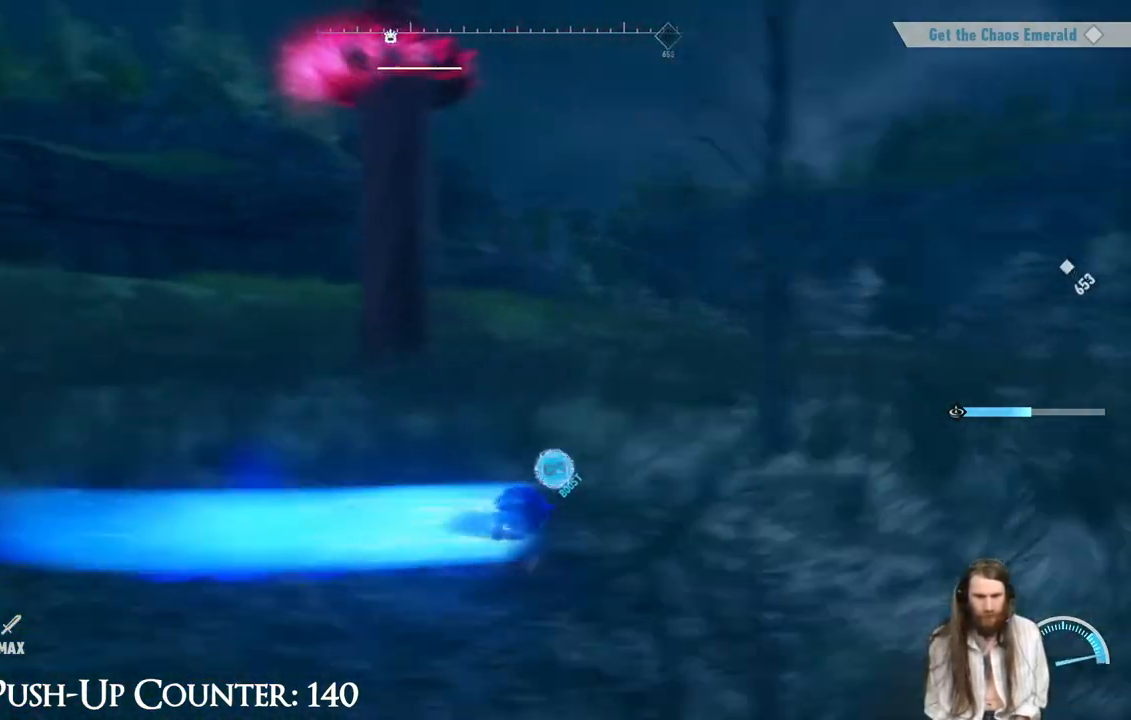
{"dt_ms": 500, "buttons": ["R2"], "left_stick": "up-right", "right_stick": "center", "events": [[283, "right_stick", "center"]]}
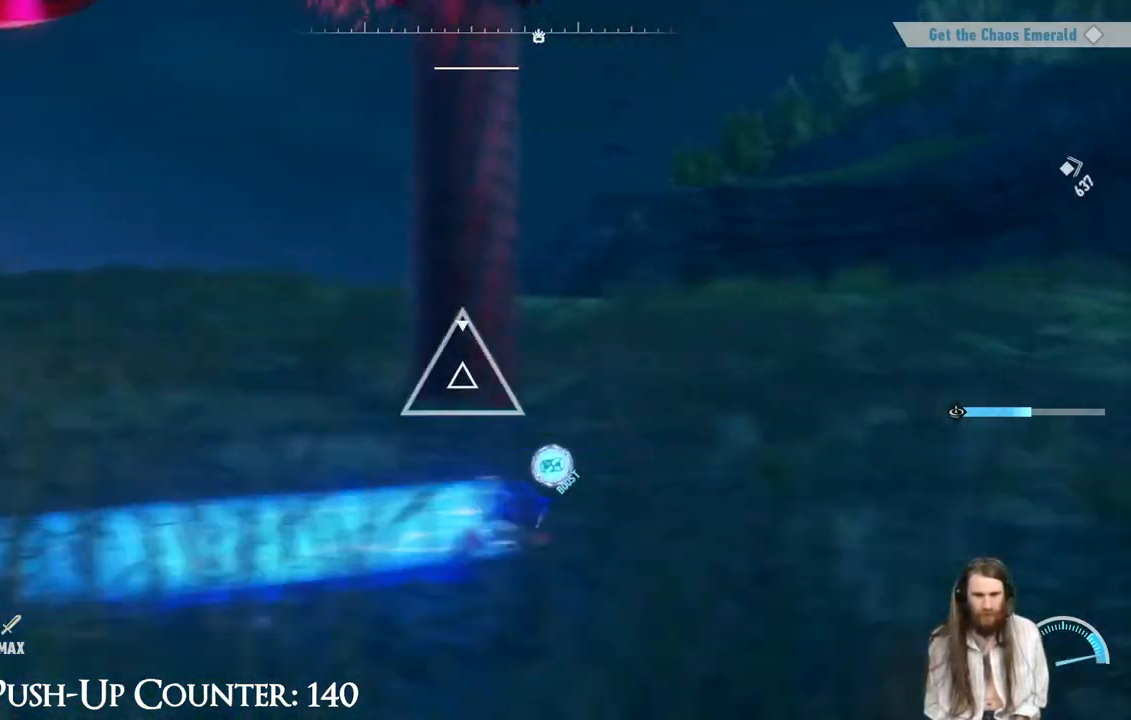
{"dt_ms": 500, "buttons": ["R2"], "left_stick": "up-right", "right_stick": "center", "events": [[67, "right_stick", "left"], [300, "left_stick", "right"], [383, "right_stick", "center"], [400, "left_stick", "up-right"]]}
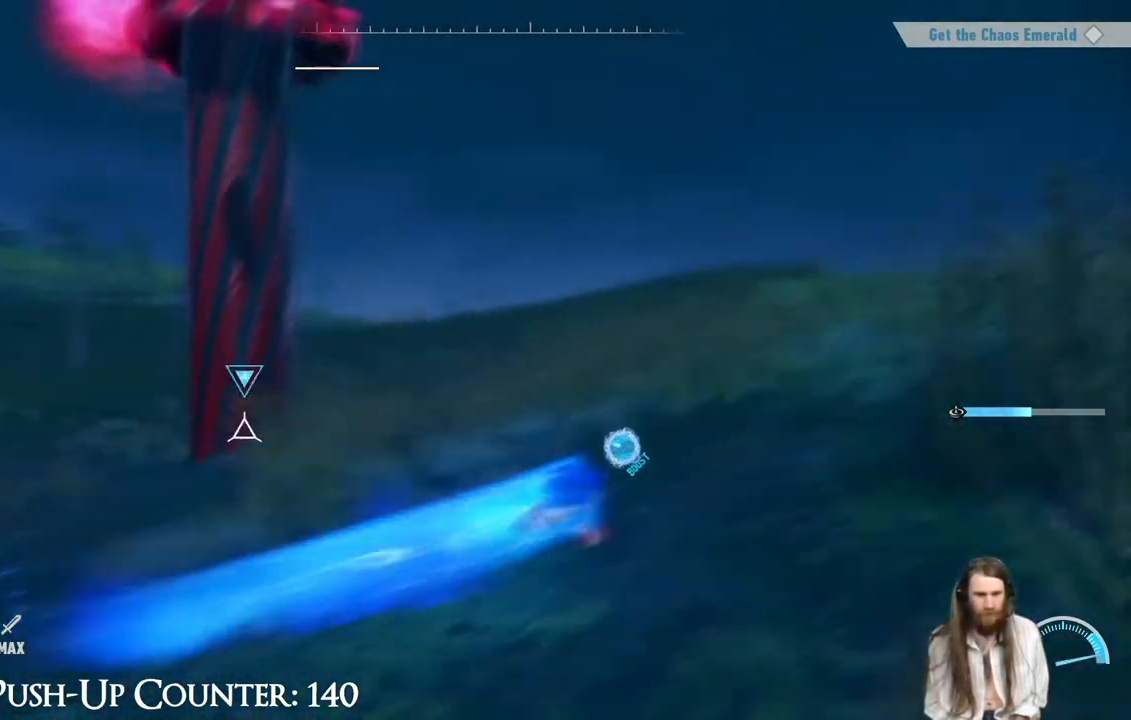
{"dt_ms": 500, "buttons": ["R2"], "left_stick": "up", "right_stick": "center", "events": [[17, "left_stick", "up"], [100, "right_stick", "left"], [333, "left_stick", "up-right"], [333, "right_stick", "center"], [500, "left_stick", "up"]]}
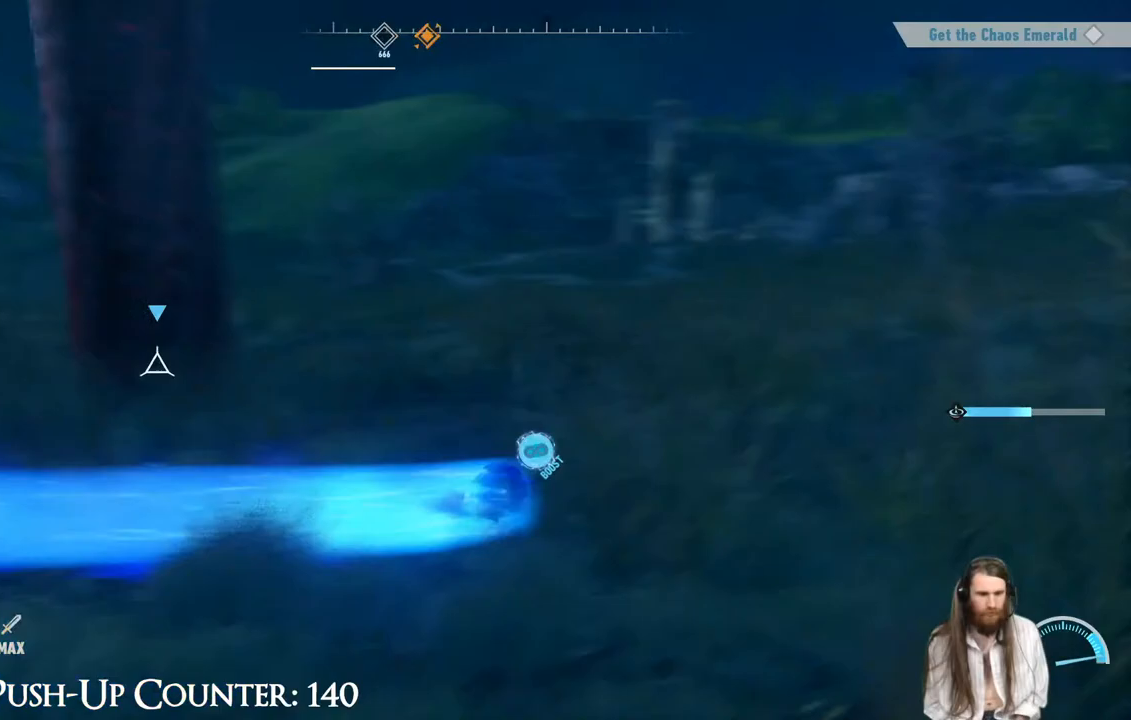
{"dt_ms": 500, "buttons": ["Y", "R2"], "left_stick": "up-left", "right_stick": "center", "events": [[83, "right_stick", "left"], [250, "right_stick", "center"], [417, "Y", "down"], [483, "left_stick", "up-left"]]}
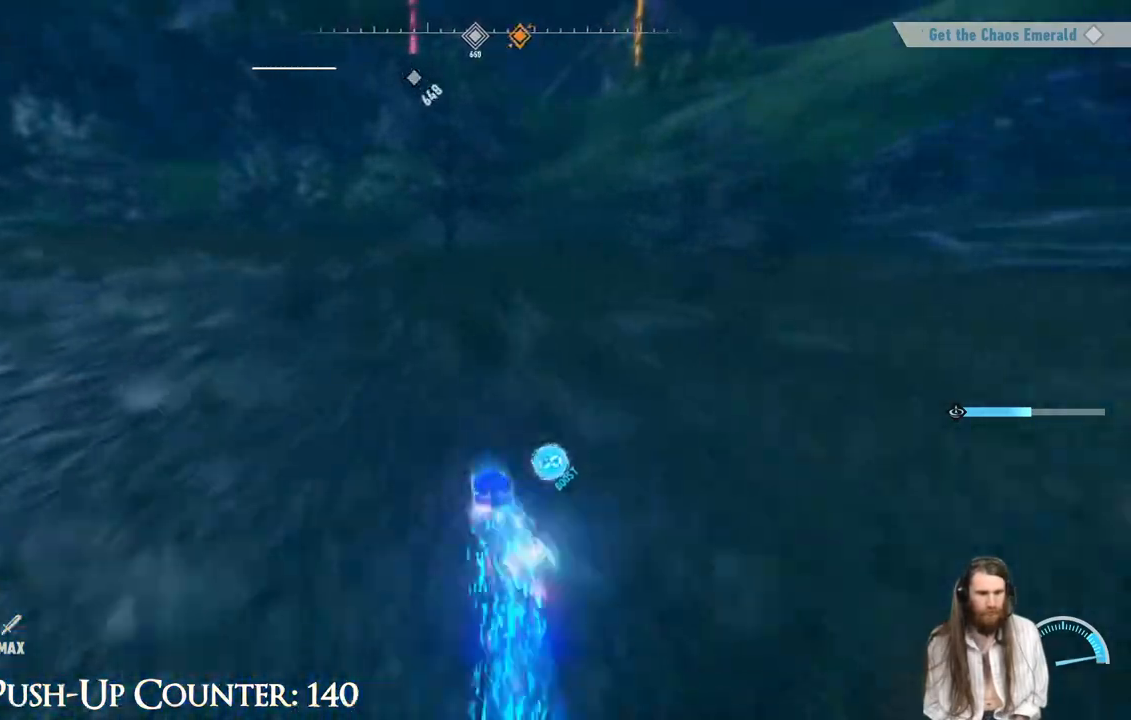
{"dt_ms": 500, "buttons": ["Y", "R2"], "left_stick": "down", "right_stick": "right", "events": [[100, "left_stick", "left"], [233, "left_stick", "down-left"], [417, "right_stick", "right"], [467, "left_stick", "down"]]}
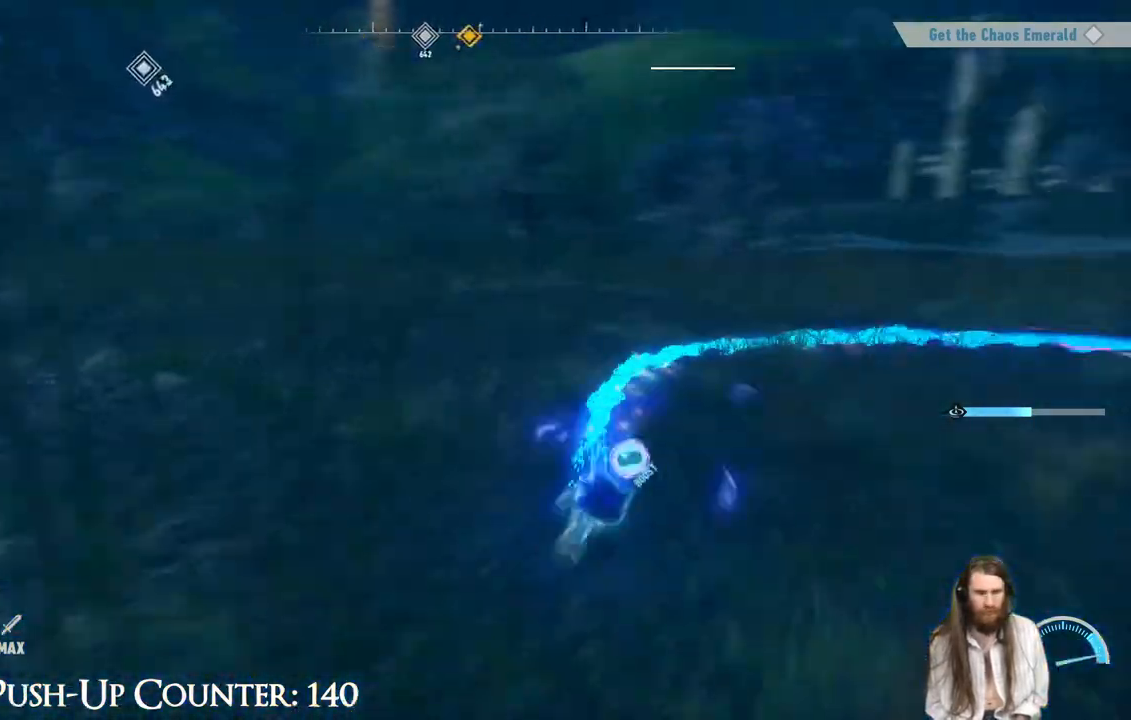
{"dt_ms": 500, "buttons": ["Y", "R2"], "left_stick": "up", "right_stick": "center", "events": [[283, "left_stick", "right"], [300, "right_stick", "center"], [483, "left_stick", "up"]]}
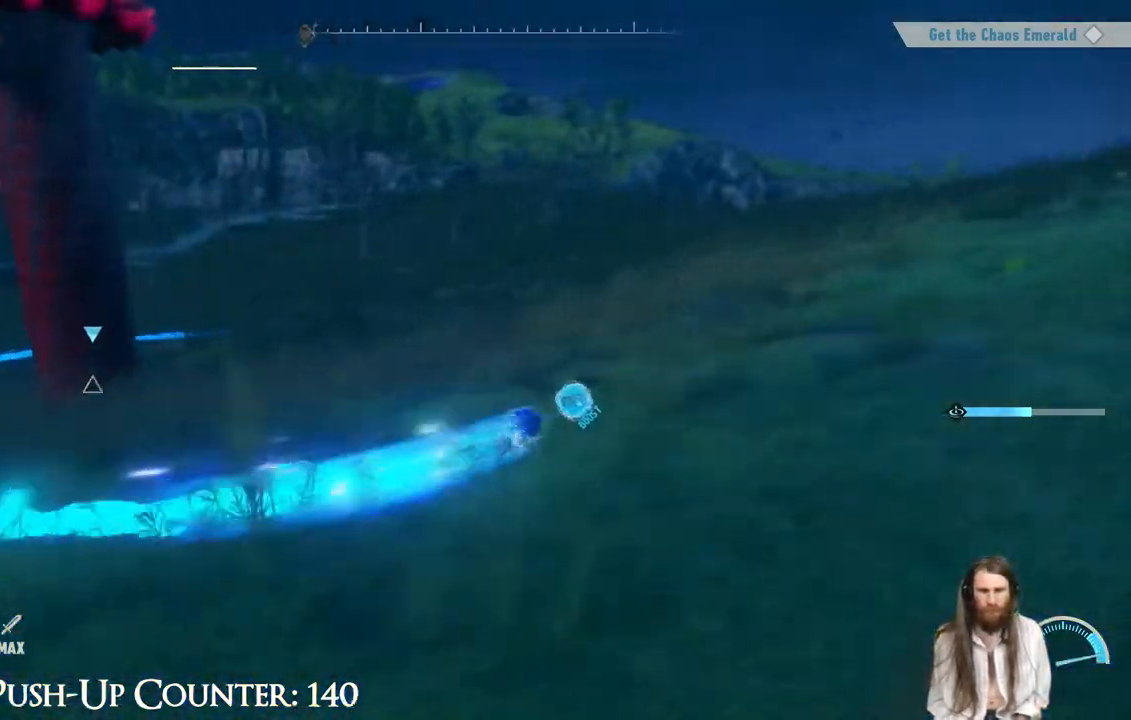
{"dt_ms": 500, "buttons": ["Y", "R2"], "left_stick": "up", "right_stick": "center", "events": [[50, "right_stick", "down-left"], [467, "right_stick", "center"]]}
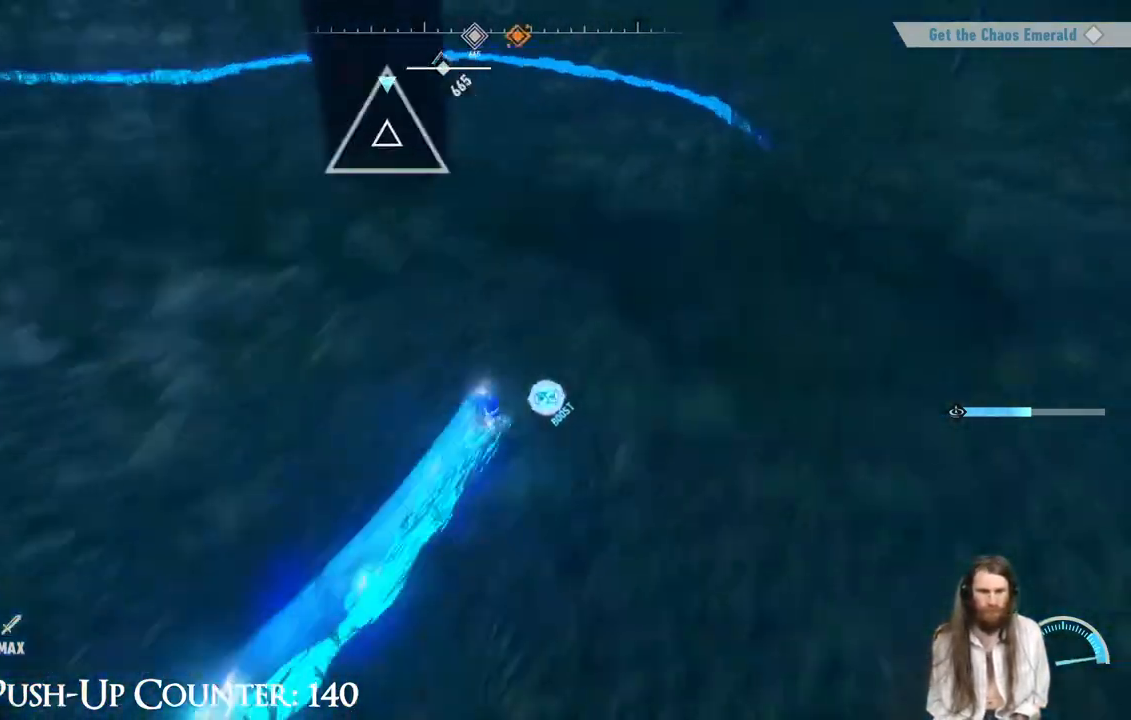
{"dt_ms": 500, "buttons": ["Y", "R2"], "left_stick": "up-left", "right_stick": "left", "events": [[200, "right_stick", "left"], [350, "left_stick", "up-right"], [500, "left_stick", "up-left"]]}
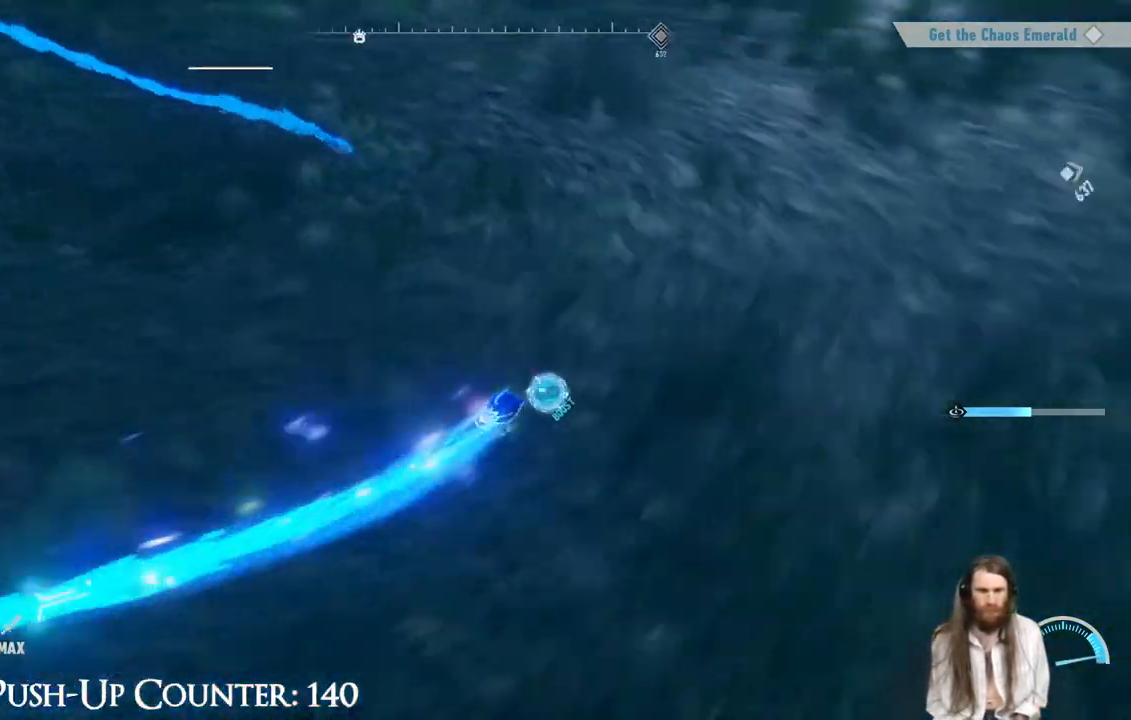
{"dt_ms": 1000, "buttons": ["R2"], "left_stick": "left", "right_stick": "center"}
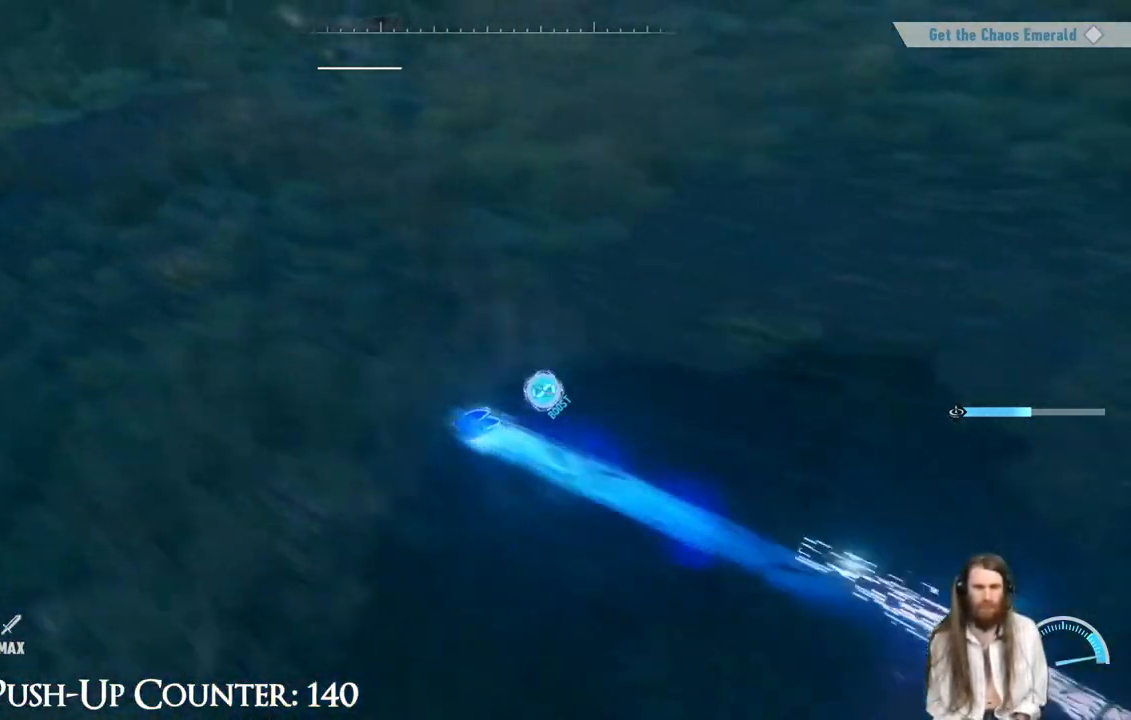
{"dt_ms": 500, "buttons": ["R2"], "left_stick": "down-right", "right_stick": "right", "events": [[117, "left_stick", "down-left"], [117, "right_stick", "right"], [267, "left_stick", "down"], [450, "left_stick", "down-right"]]}
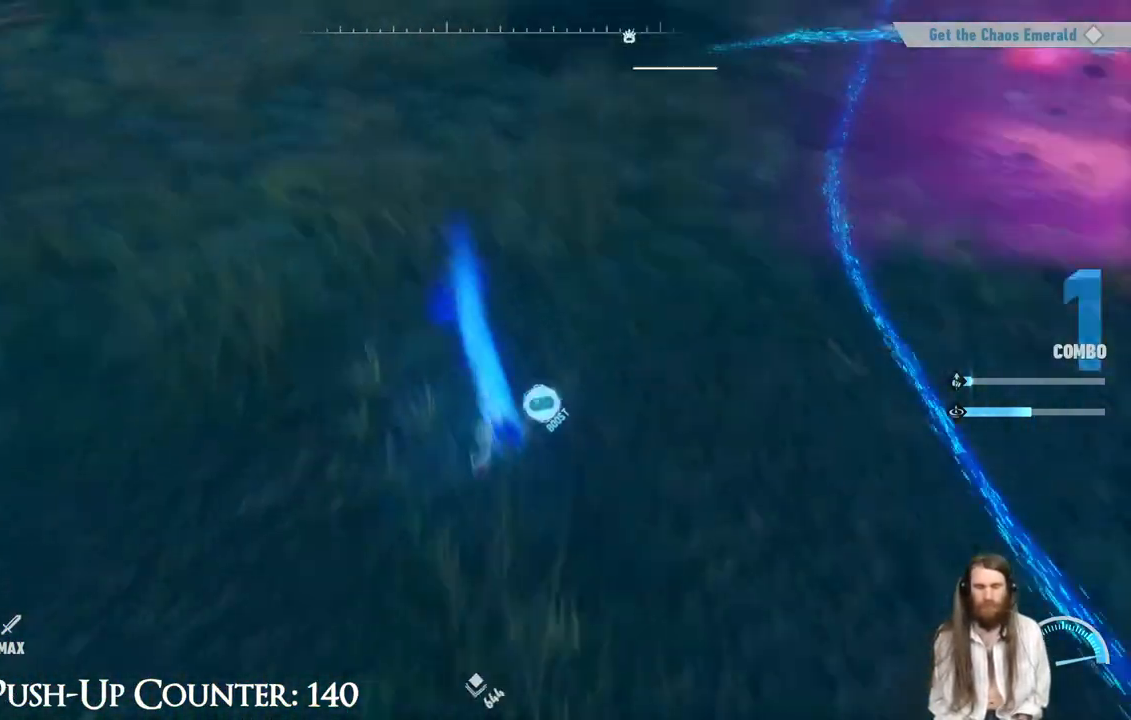
{"dt_ms": 500, "buttons": ["A"], "left_stick": "up", "right_stick": "center", "events": [[33, "right_stick", "up-right"], [150, "R2", "up"], [217, "left_stick", "up-right"], [300, "left_stick", "up"], [350, "A", "down"], [350, "right_stick", "center"]]}